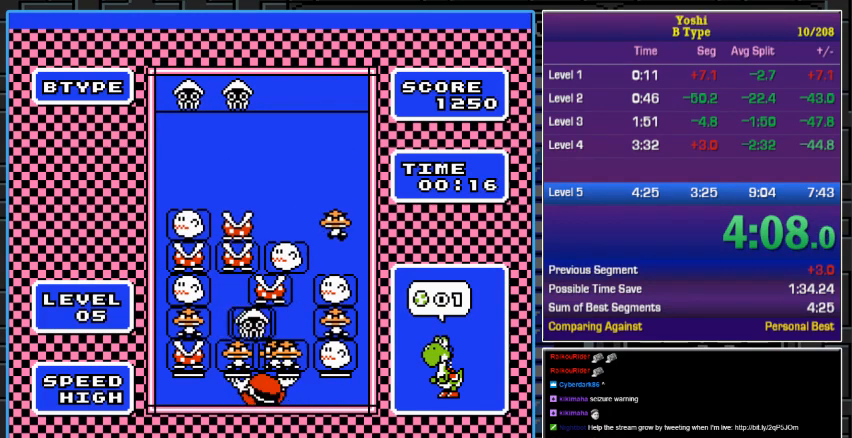
Gameplay with a controller (Nintendo layout); each line is a JSON object with the inputs held at the frame after it. "events" lists button and stick changes between this image and that frame as [ms after this image, input, new state], when the widget could be followed in between. Not read: L3 R3.
{"buttons": [], "events": [[33, "A", "up"], [300, "A", "down"], [467, "A", "up"]]}
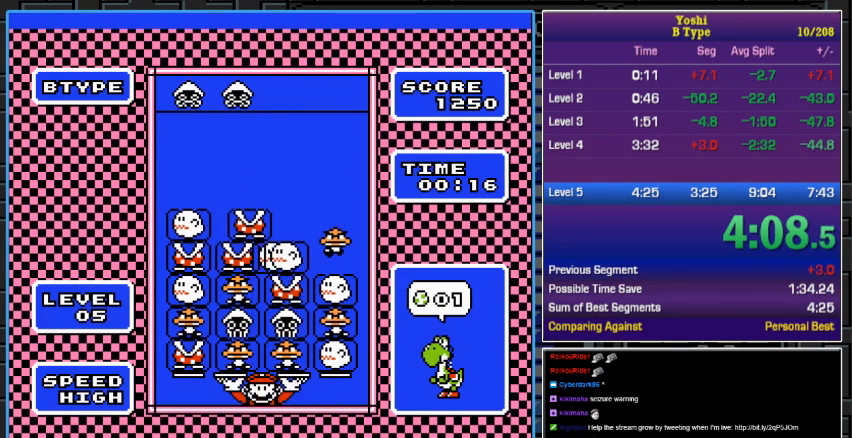
{"buttons": [], "events": []}
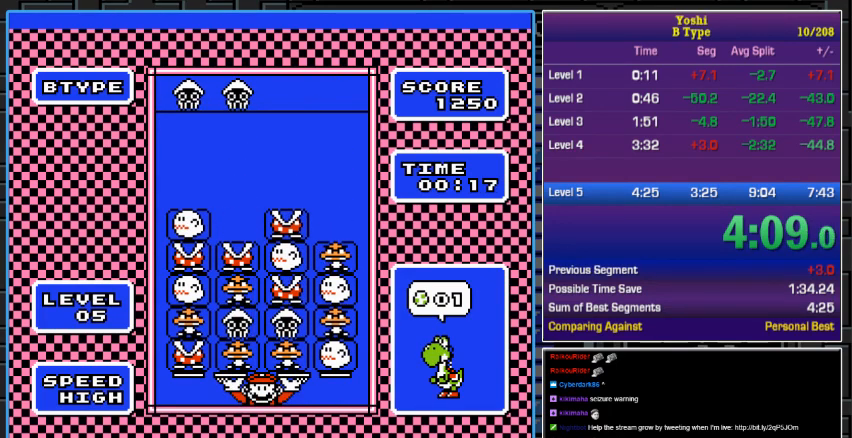
{"buttons": [], "events": []}
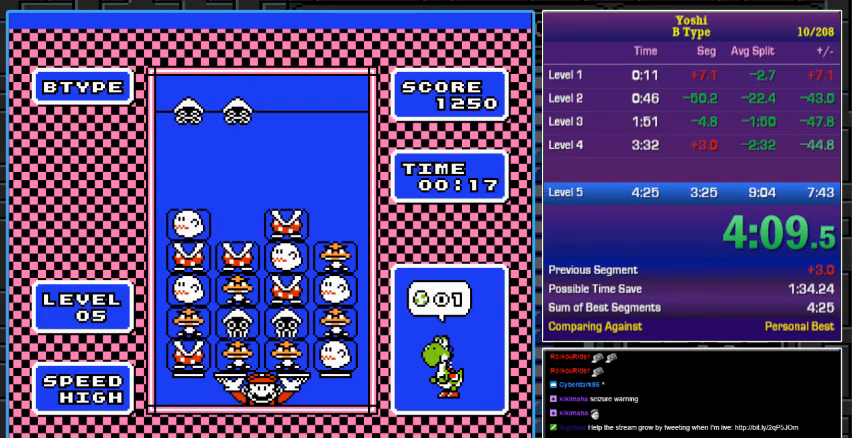
{"buttons": [], "events": []}
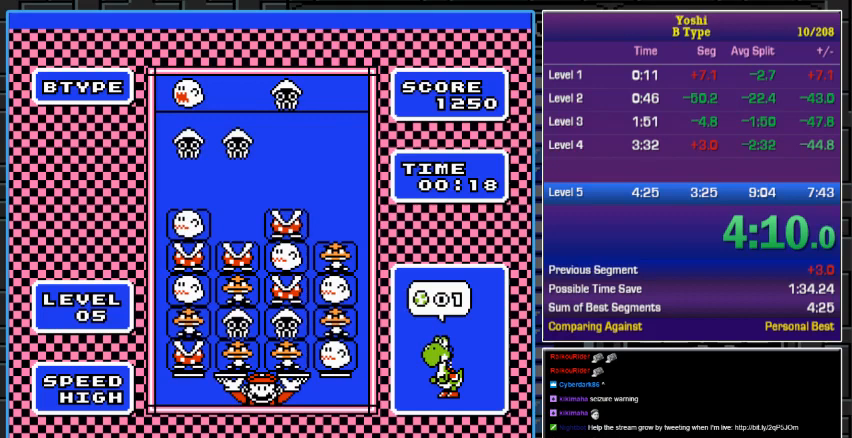
{"buttons": [], "events": []}
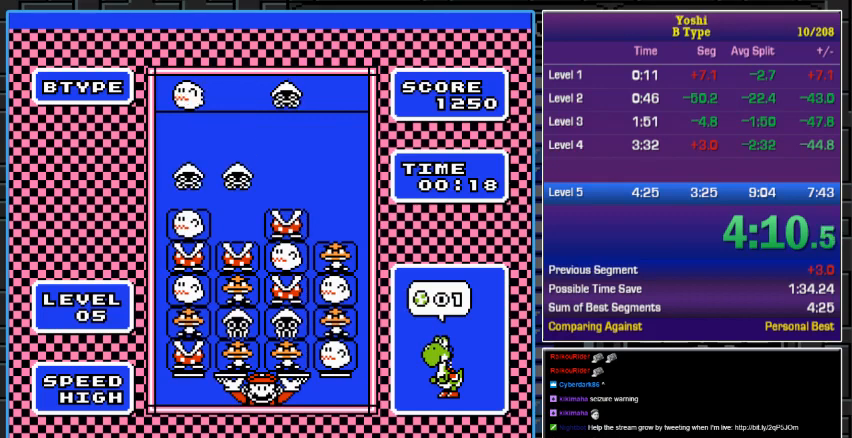
{"buttons": ["DPAD_DOWN"], "events": [[400, "DPAD_DOWN", "down"]]}
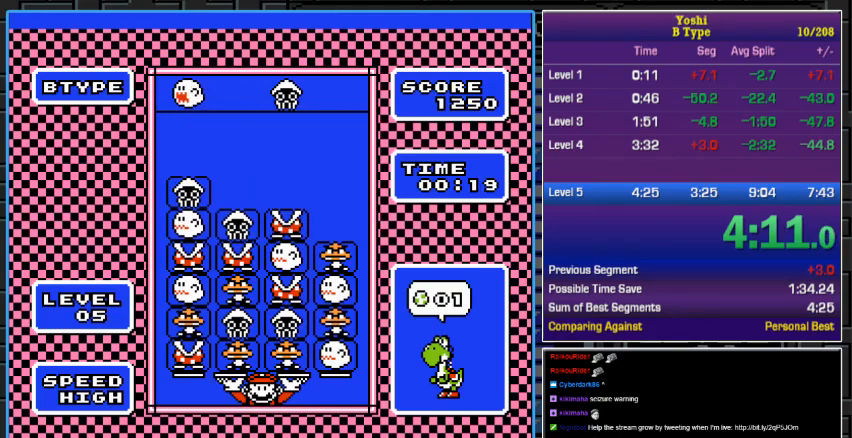
{"buttons": ["A"], "events": [[100, "DPAD_DOWN", "up"], [233, "DPAD_LEFT", "down"], [333, "DPAD_LEFT", "up"], [367, "A", "down"]]}
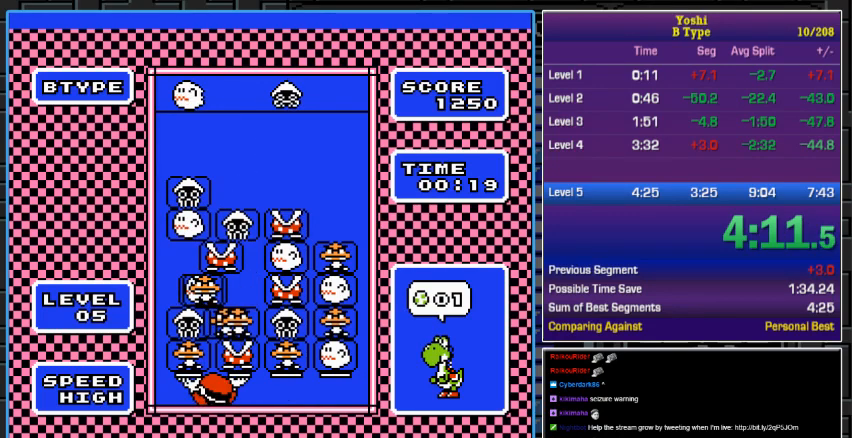
{"buttons": [], "events": [[33, "A", "up"], [33, "DPAD_RIGHT", "down"], [133, "A", "down"], [133, "DPAD_RIGHT", "up"], [300, "A", "up"]]}
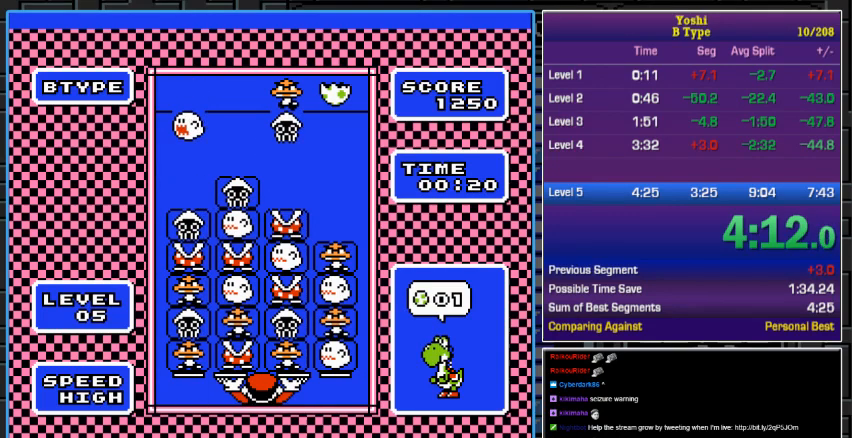
{"buttons": [], "events": [[167, "A", "down"], [267, "A", "up"]]}
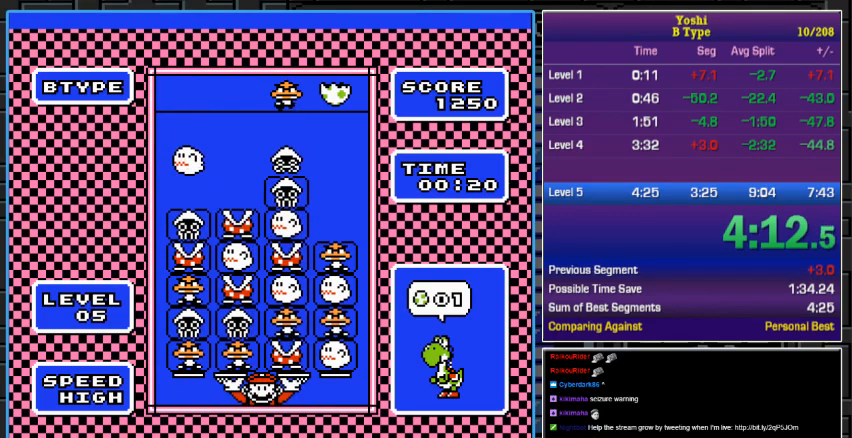
{"buttons": ["A"], "events": [[500, "A", "down"]]}
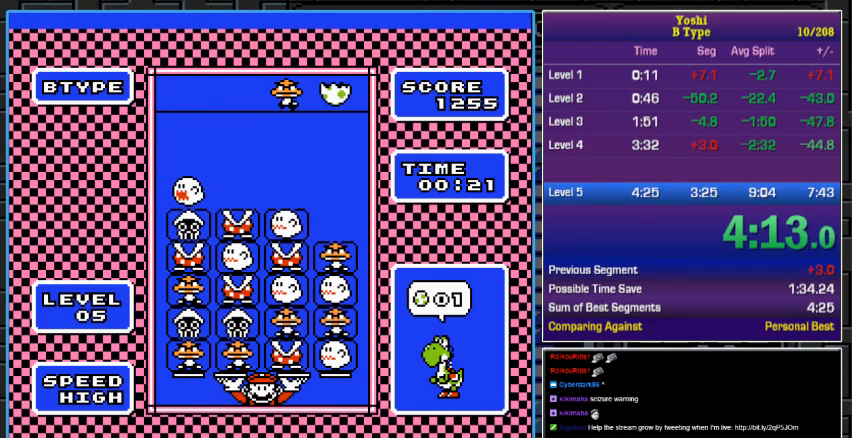
{"buttons": [], "events": [[133, "A", "up"], [200, "A", "down"], [333, "A", "up"]]}
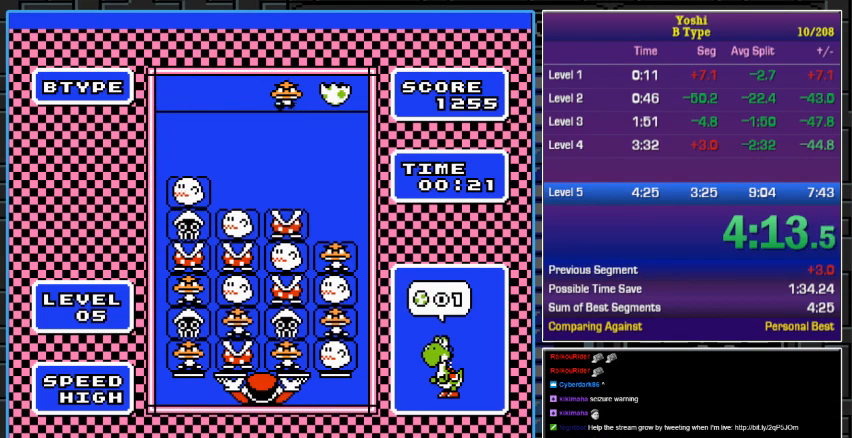
{"buttons": [], "events": []}
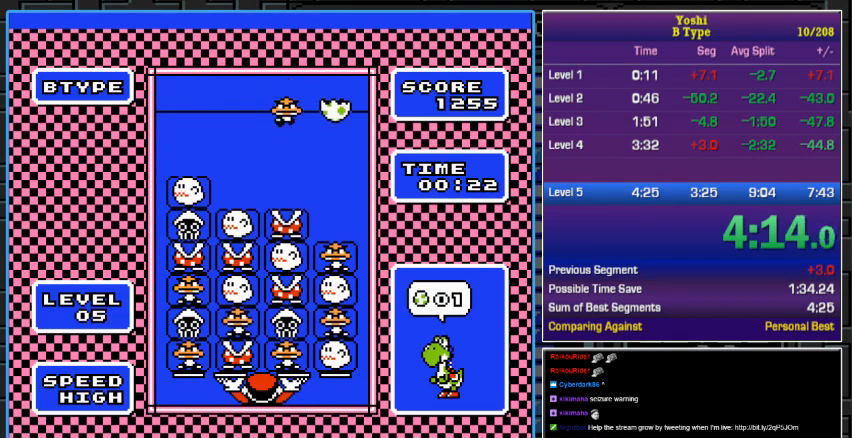
{"buttons": [], "events": [[200, "DPAD_RIGHT", "down"], [267, "DPAD_RIGHT", "up"]]}
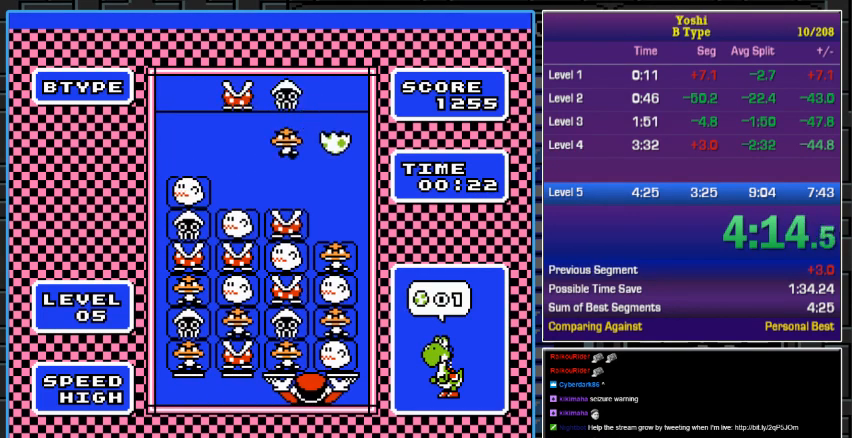
{"buttons": [], "events": [[33, "A", "down"], [167, "A", "up"]]}
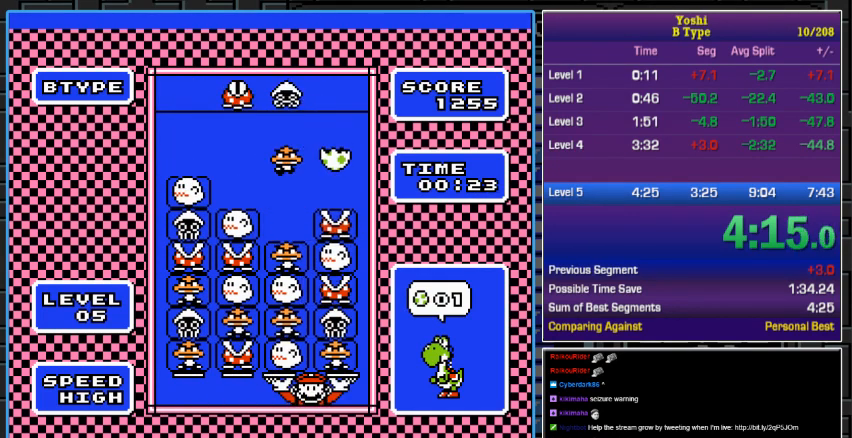
{"buttons": [], "events": []}
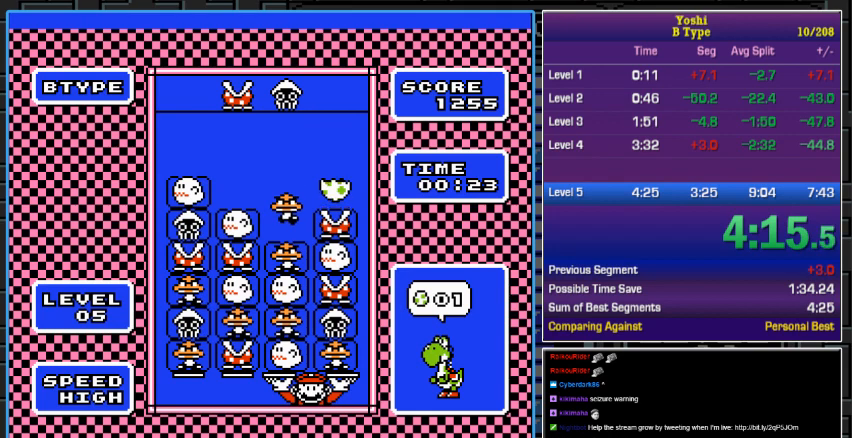
{"buttons": [], "events": [[33, "DPAD_DOWN", "down"], [167, "DPAD_DOWN", "up"]]}
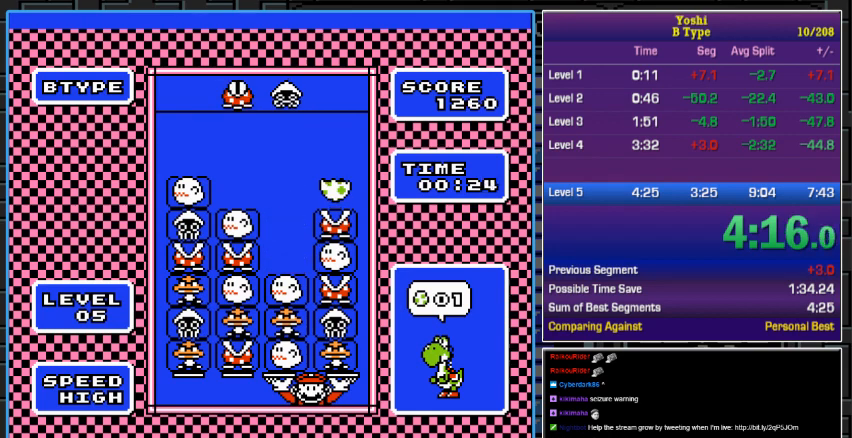
{"buttons": [], "events": [[167, "DPAD_LEFT", "down"], [233, "DPAD_LEFT", "up"], [333, "DPAD_LEFT", "down"], [433, "DPAD_LEFT", "up"]]}
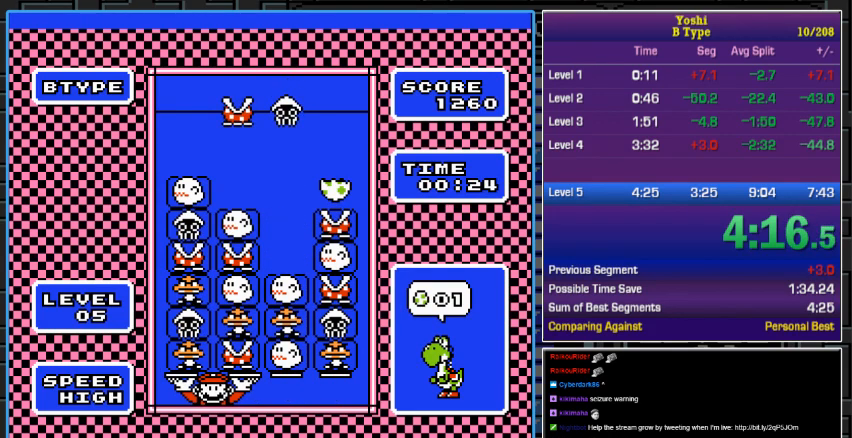
{"buttons": [], "events": []}
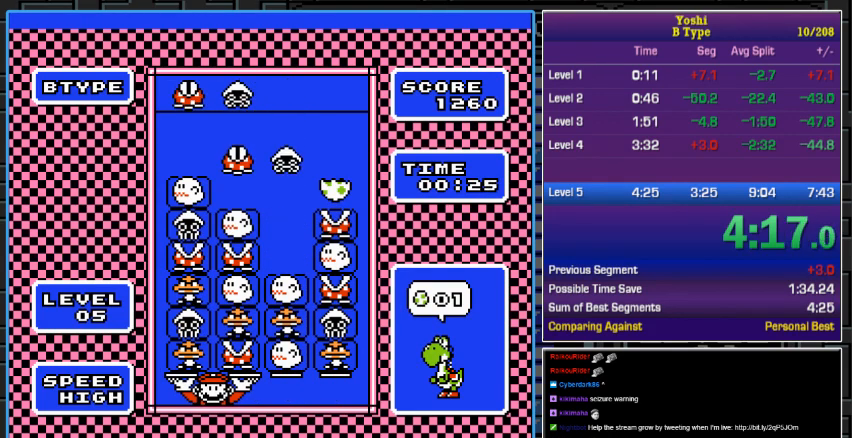
{"buttons": ["DPAD_DOWN"], "events": [[367, "DPAD_DOWN", "down"]]}
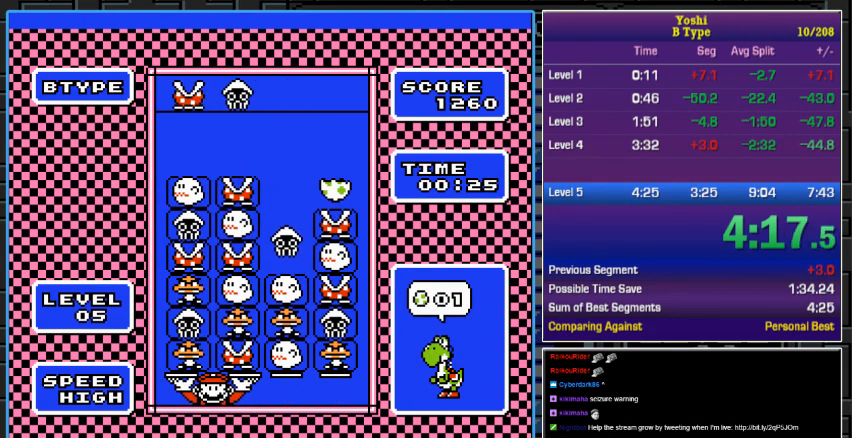
{"buttons": ["DPAD_RIGHT"], "events": [[167, "DPAD_DOWN", "up"], [300, "A", "down"], [433, "A", "up"], [500, "DPAD_RIGHT", "down"]]}
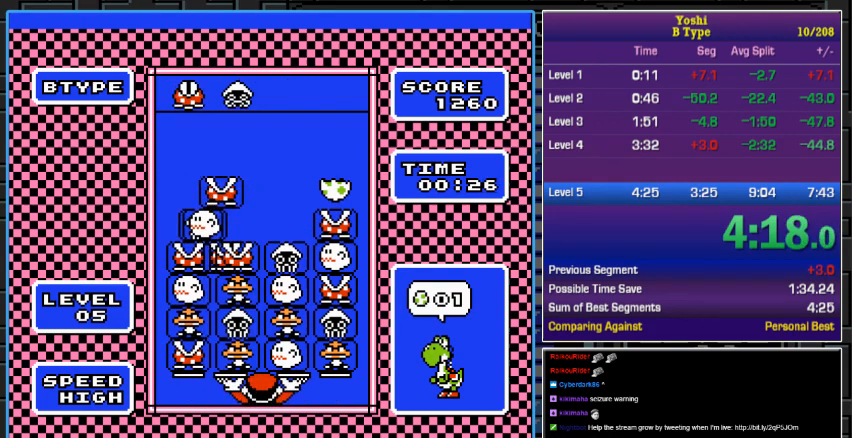
{"buttons": [], "events": [[100, "DPAD_RIGHT", "up"], [133, "A", "down"], [267, "A", "up"], [333, "DPAD_DOWN", "down"], [467, "DPAD_DOWN", "up"]]}
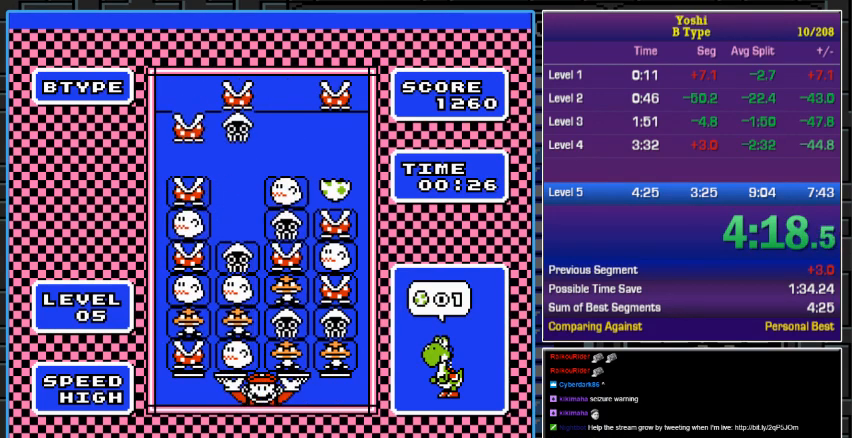
{"buttons": [], "events": []}
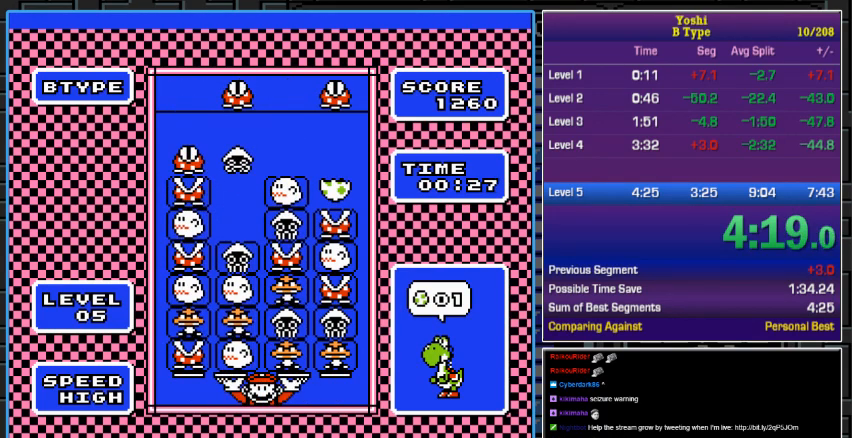
{"buttons": [], "events": []}
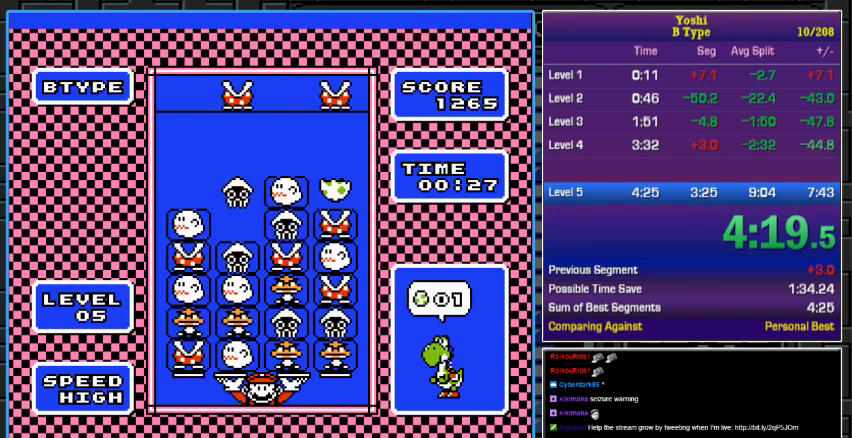
{"buttons": ["DPAD_DOWN"], "events": [[433, "DPAD_DOWN", "down"]]}
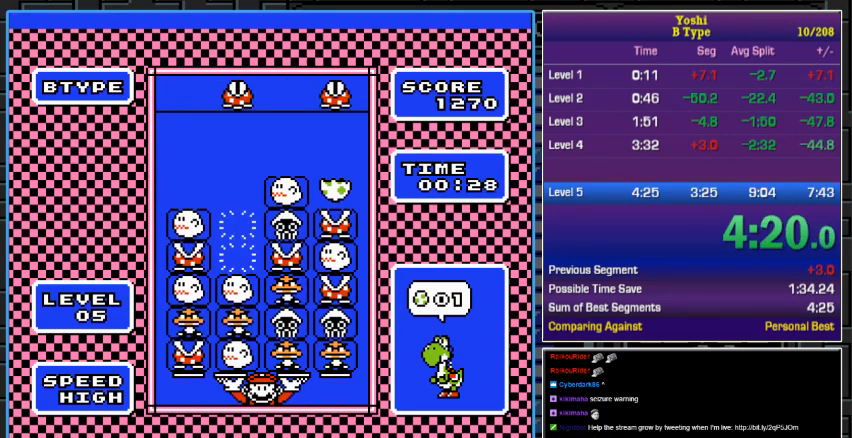
{"buttons": ["A"], "events": [[67, "DPAD_DOWN", "up"], [500, "A", "down"]]}
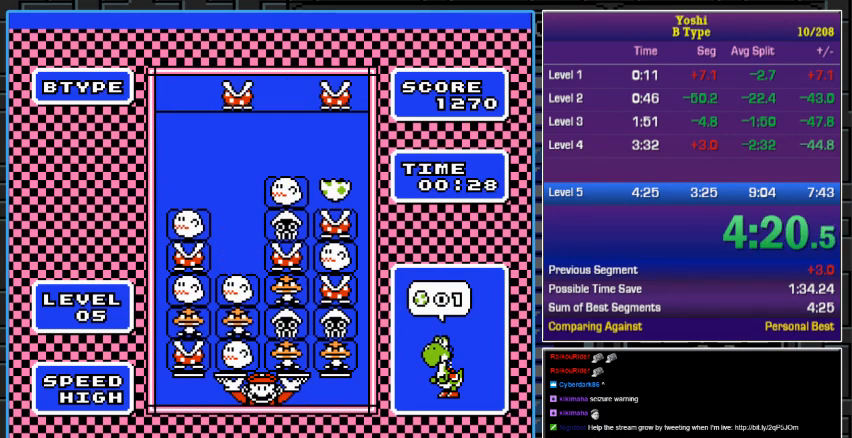
{"buttons": [], "events": [[133, "A", "up"]]}
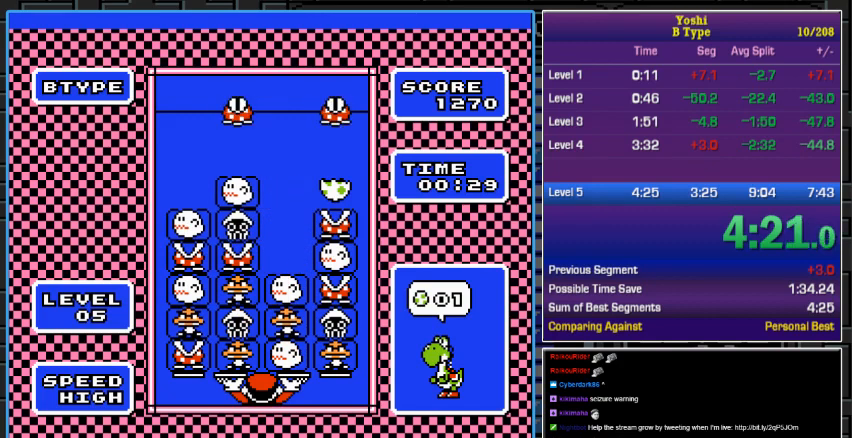
{"buttons": [], "events": [[333, "DPAD_RIGHT", "down"], [400, "DPAD_RIGHT", "up"]]}
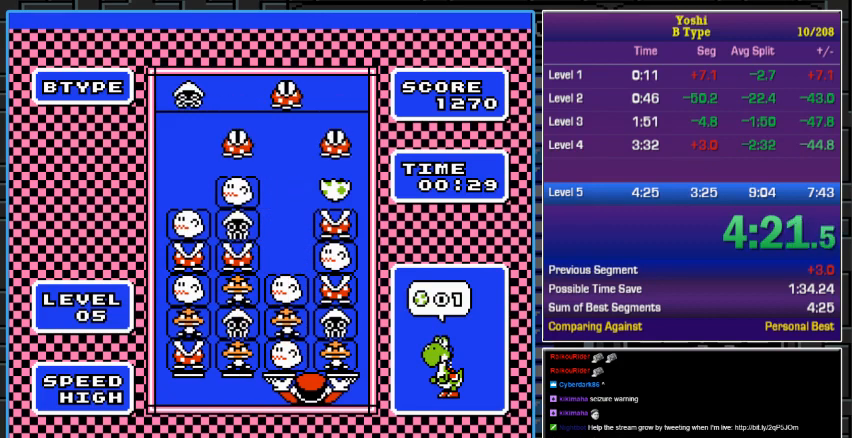
{"buttons": [], "events": [[367, "DPAD_LEFT", "down"], [467, "DPAD_LEFT", "up"]]}